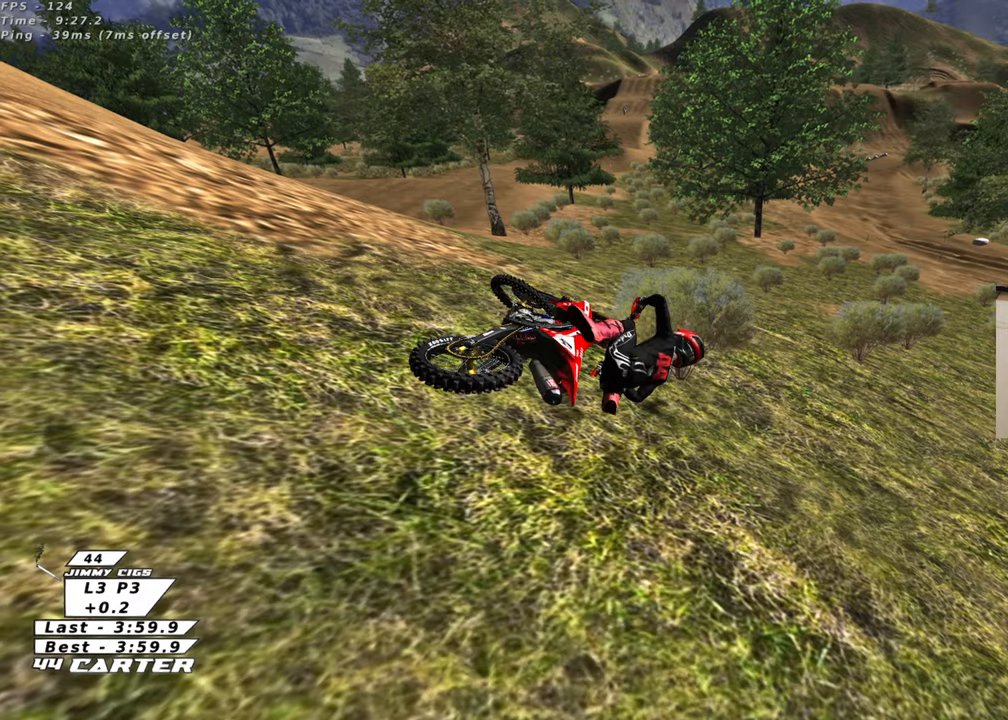
Gameplay with a controller (Xbox layout); each line is a JSON object with the inputs held at the frame after it. "events" lists button and stick changes between this image and that frame as [ms after this image, input, new state], when the widget could be followed in between.
{"buttons": ["B"], "left_stick": "left", "right_stick": "center", "events": [[283, "B", "down"], [300, "left_stick", "left"]]}
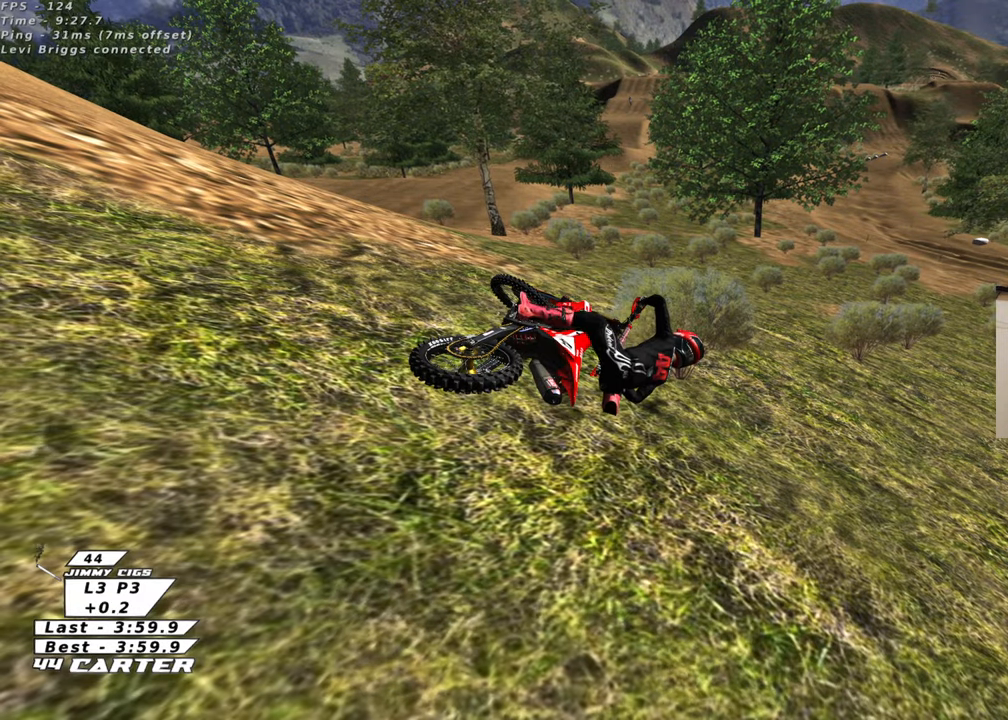
{"buttons": ["B", "X", "R2"], "left_stick": "left", "right_stick": "center", "events": [[117, "R2", "down"], [317, "X", "down"], [433, "X", "up"], [500, "X", "down"]]}
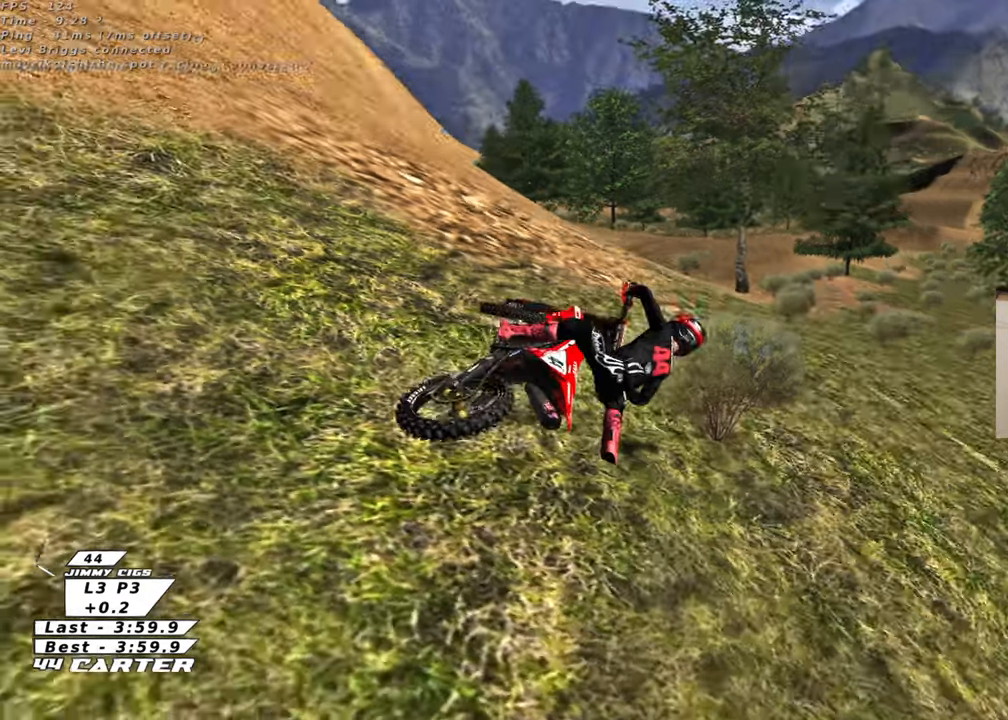
{"buttons": [], "left_stick": "center", "right_stick": "center", "events": [[117, "X", "up"], [183, "X", "down"], [217, "B", "up"], [233, "R2", "up"], [283, "X", "up"], [317, "left_stick", "center"], [417, "X", "down"], [500, "X", "up"]]}
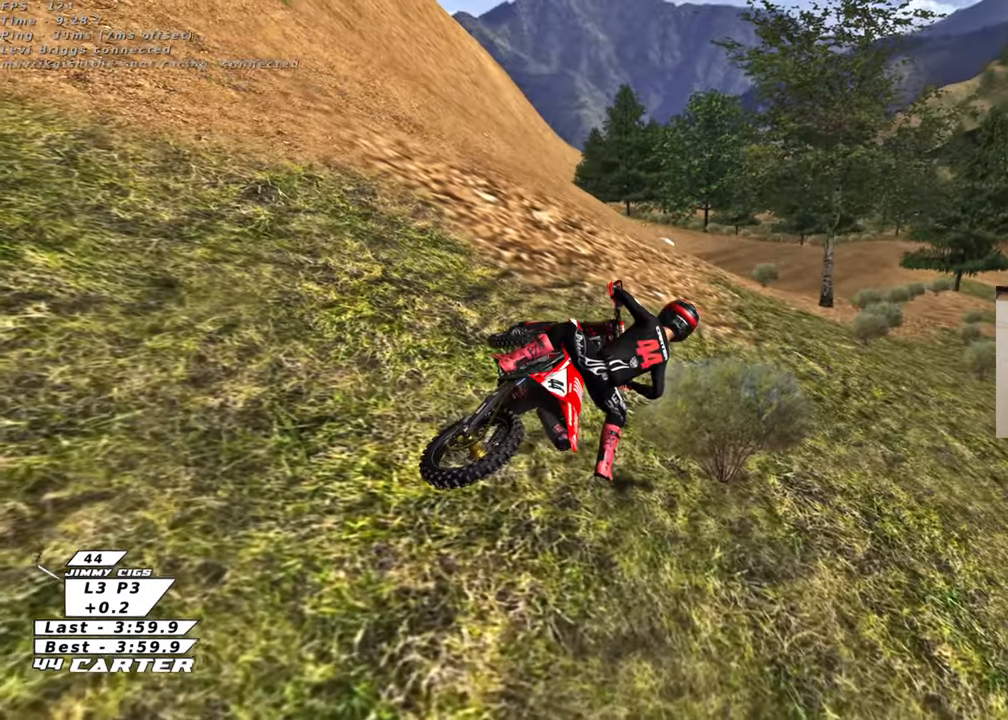
{"buttons": ["R2"], "left_stick": "center", "right_stick": "center", "events": [[483, "R2", "down"]]}
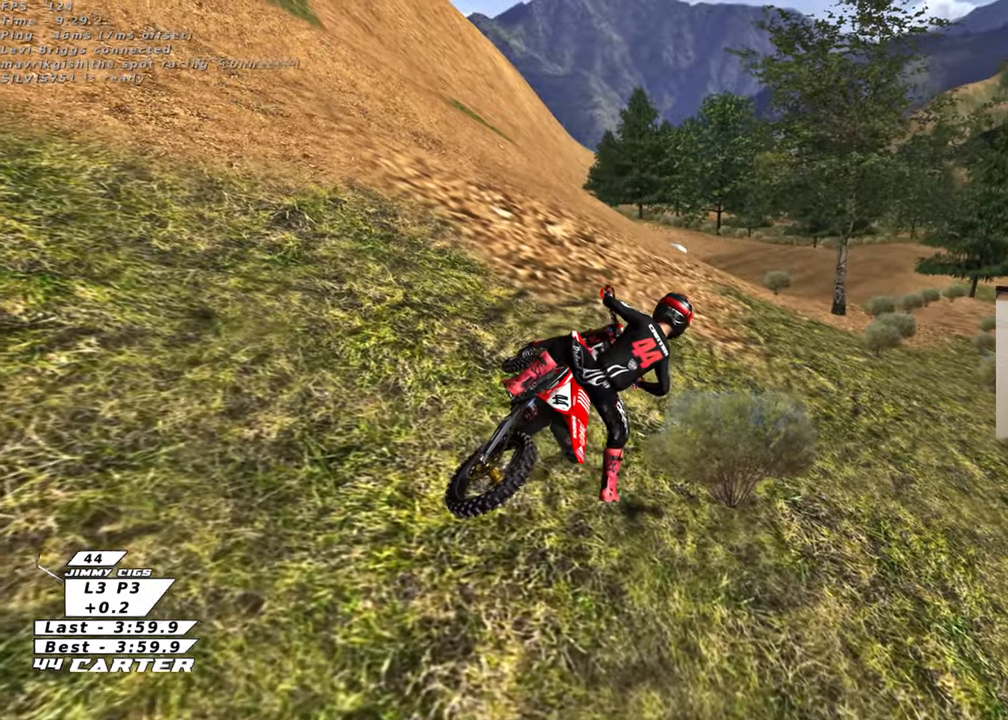
{"buttons": ["R2"], "left_stick": "center", "right_stick": "center", "events": []}
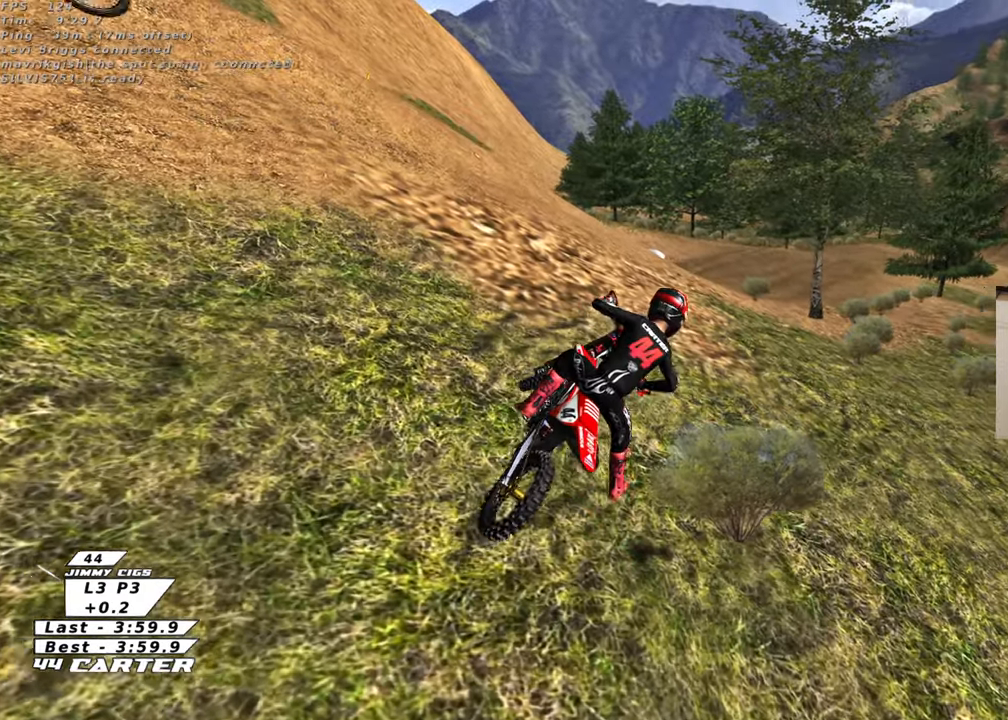
{"buttons": ["R2", "R3"], "left_stick": "up-left", "right_stick": "up", "events": [[33, "left_stick", "up-left"], [233, "R3", "down"], [267, "right_stick", "up-left"], [317, "right_stick", "up"]]}
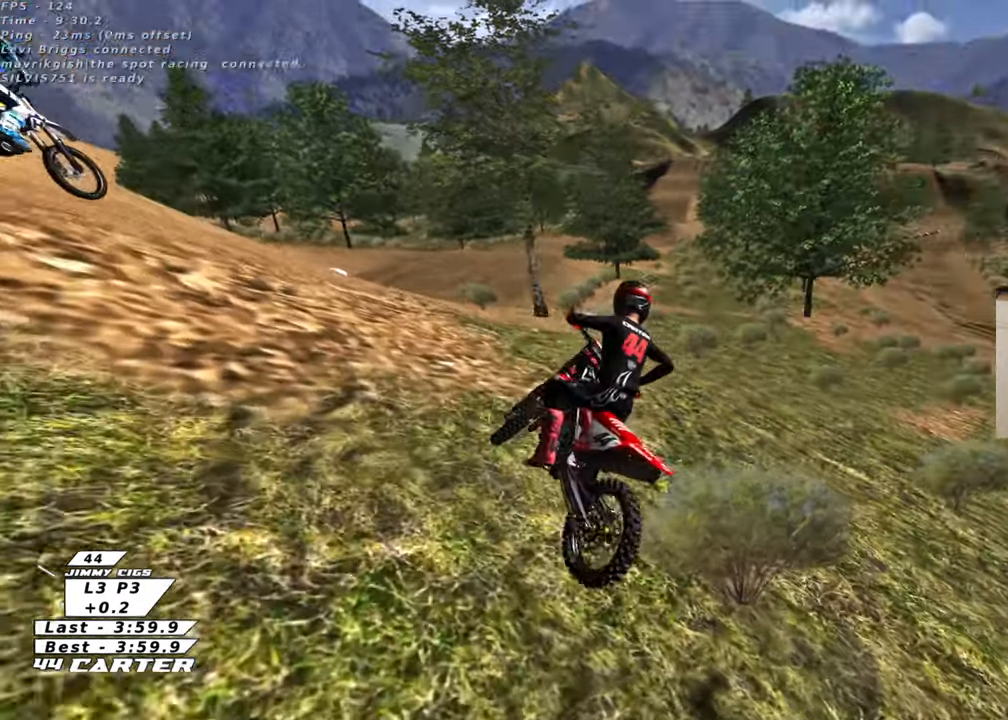
{"buttons": ["R3"], "left_stick": "up-left", "right_stick": "up", "events": [[367, "R2", "up"], [383, "right_stick", "up-left"], [483, "right_stick", "up"]]}
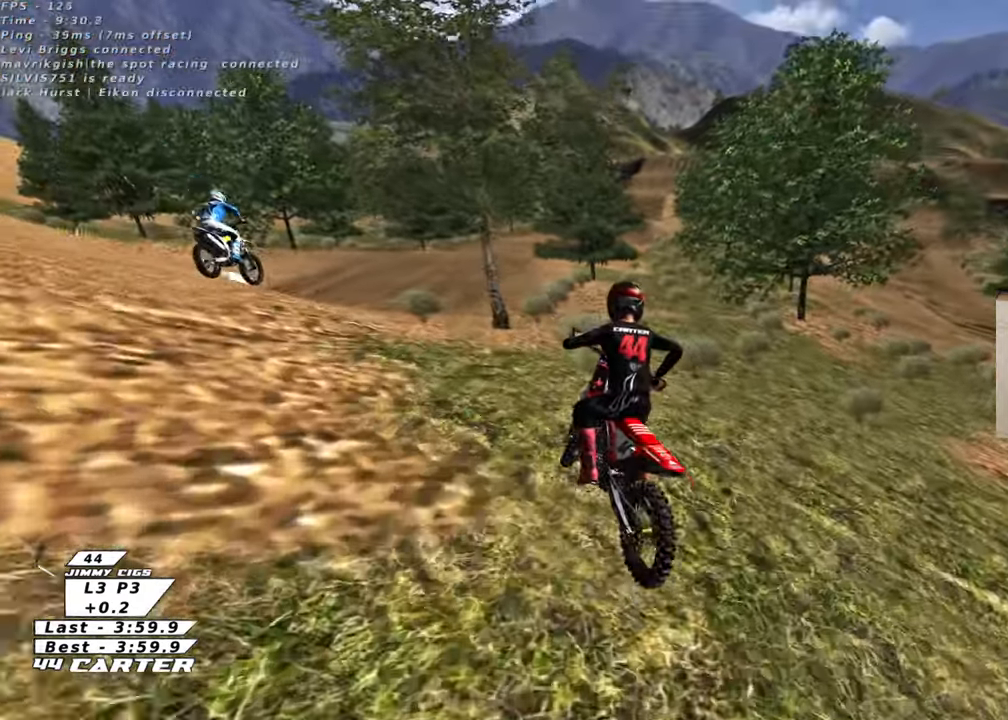
{"buttons": ["R2", "R3"], "left_stick": "up-left", "right_stick": "up-left", "events": [[133, "R3", "up"], [133, "right_stick", "up-left"], [400, "R3", "down"], [467, "R2", "down"]]}
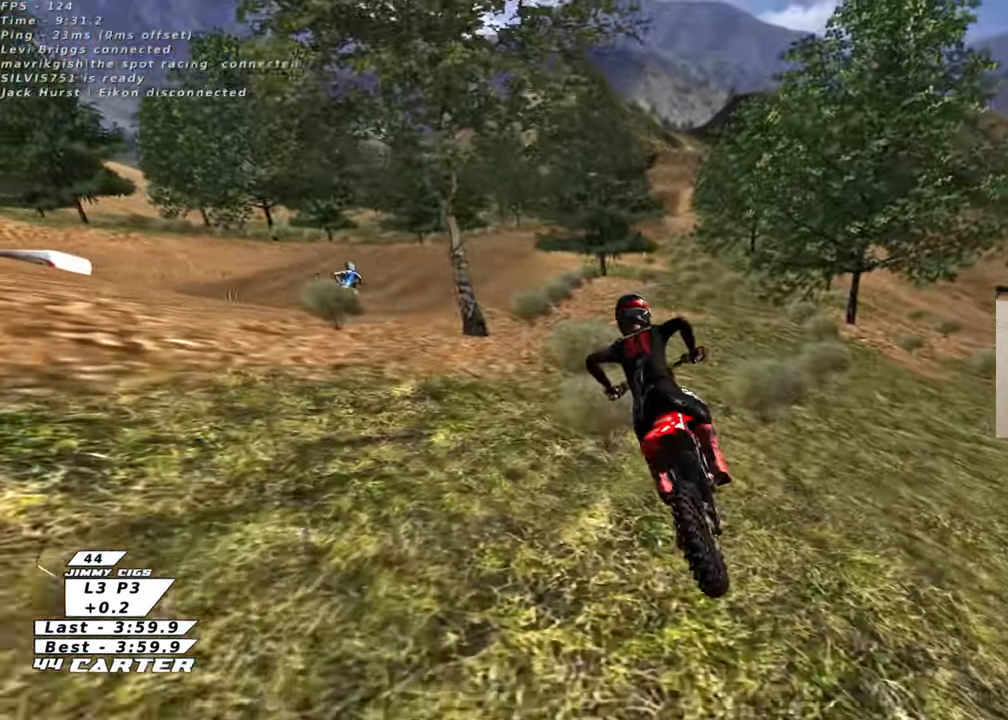
{"buttons": ["R2", "R3"], "left_stick": "up-right", "right_stick": "up-left", "events": [[317, "left_stick", "up-right"]]}
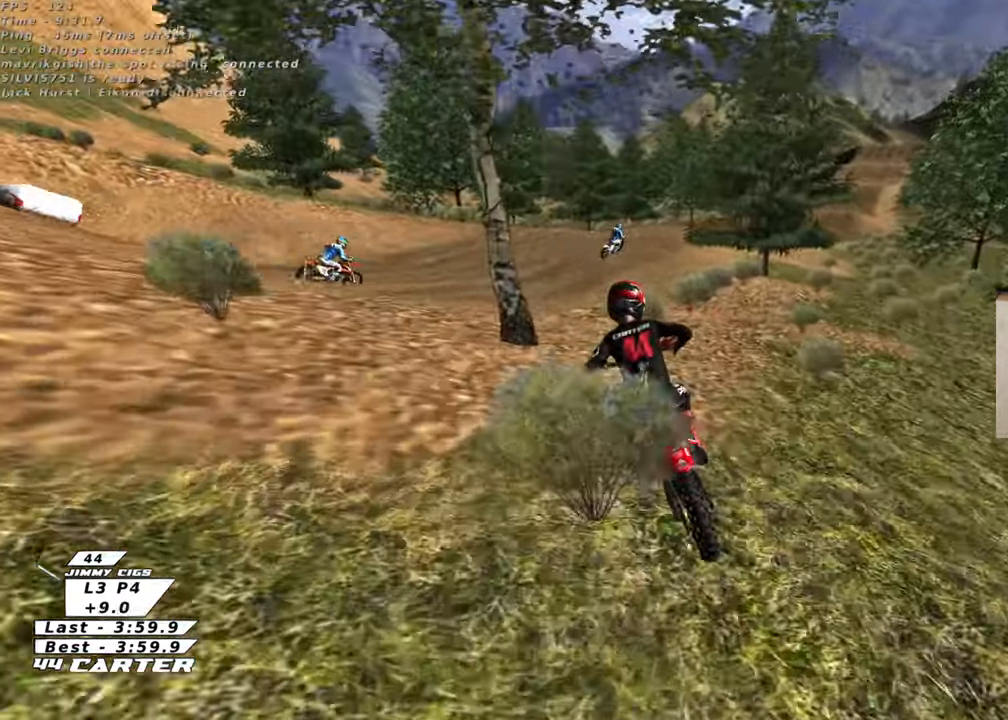
{"buttons": ["R2"], "left_stick": "up-right", "right_stick": "left", "events": [[367, "right_stick", "left"], [483, "R3", "up"]]}
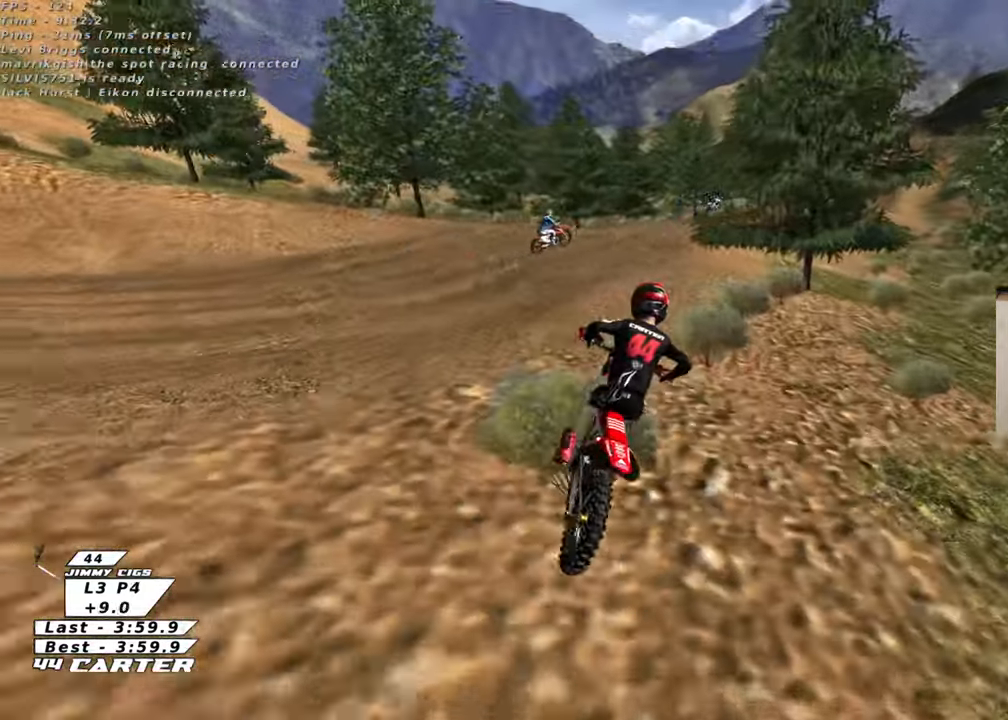
{"buttons": ["A", "R2"], "left_stick": "center", "right_stick": "center", "events": [[100, "right_stick", "center"], [200, "A", "down"], [267, "left_stick", "center"], [350, "A", "up"], [367, "left_stick", "up-left"], [417, "A", "down"], [467, "left_stick", "center"]]}
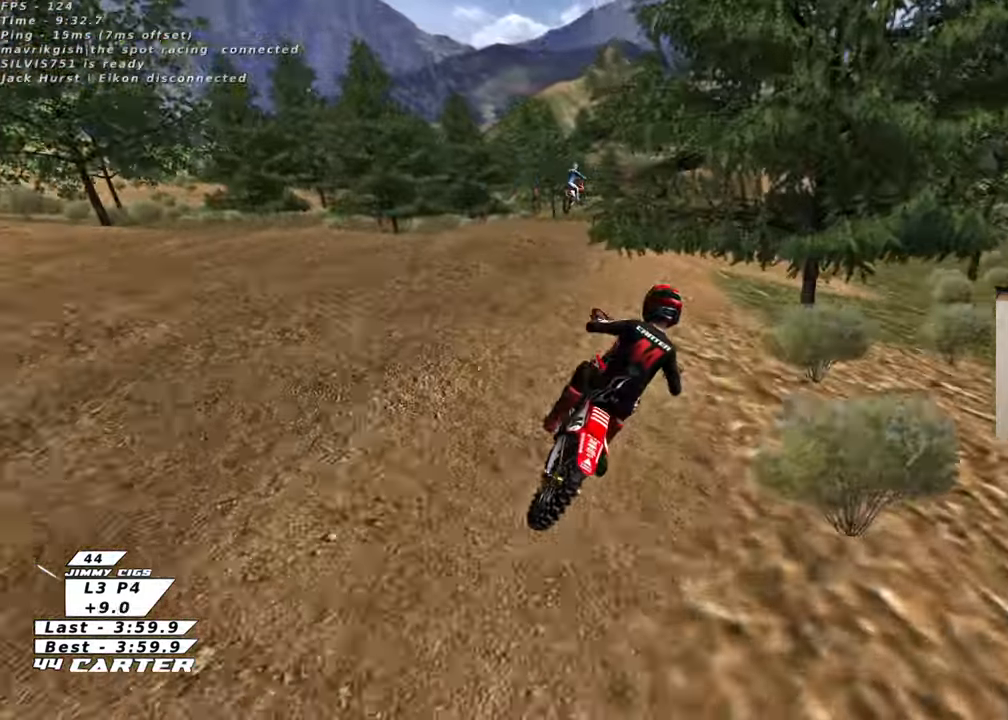
{"buttons": [], "left_stick": "up-right", "right_stick": "center", "events": [[67, "A", "up"], [67, "left_stick", "up"], [217, "left_stick", "down"], [350, "A", "down"], [350, "left_stick", "up"], [467, "A", "up"], [467, "left_stick", "up-right"], [483, "R2", "up"]]}
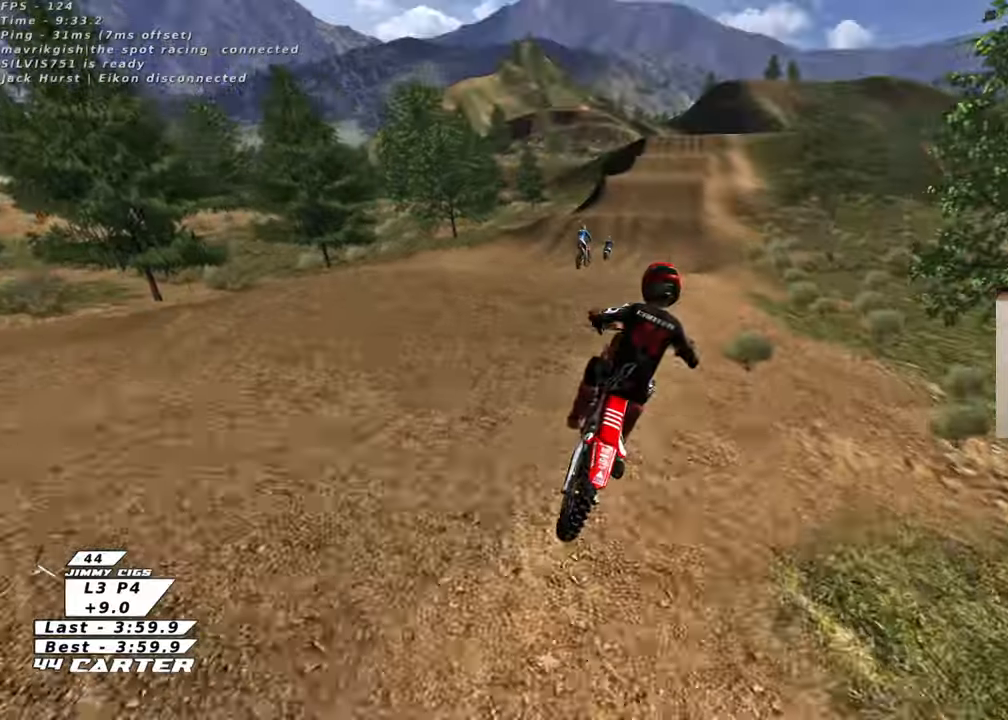
{"buttons": [], "left_stick": "down-left", "right_stick": "center", "events": [[250, "X", "down"], [317, "left_stick", "up-left"], [350, "X", "up"], [500, "left_stick", "down-left"]]}
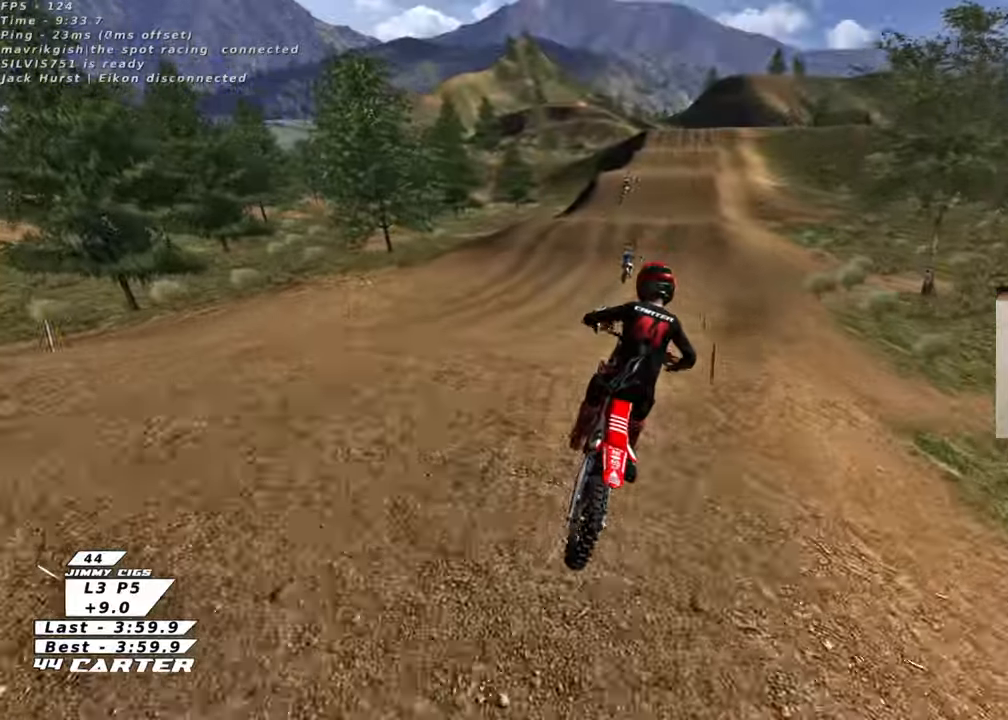
{"buttons": ["A", "R2"], "left_stick": "up", "right_stick": "center", "events": [[17, "R2", "down"], [83, "left_stick", "down"], [333, "left_stick", "center"], [383, "left_stick", "up"], [450, "A", "down"]]}
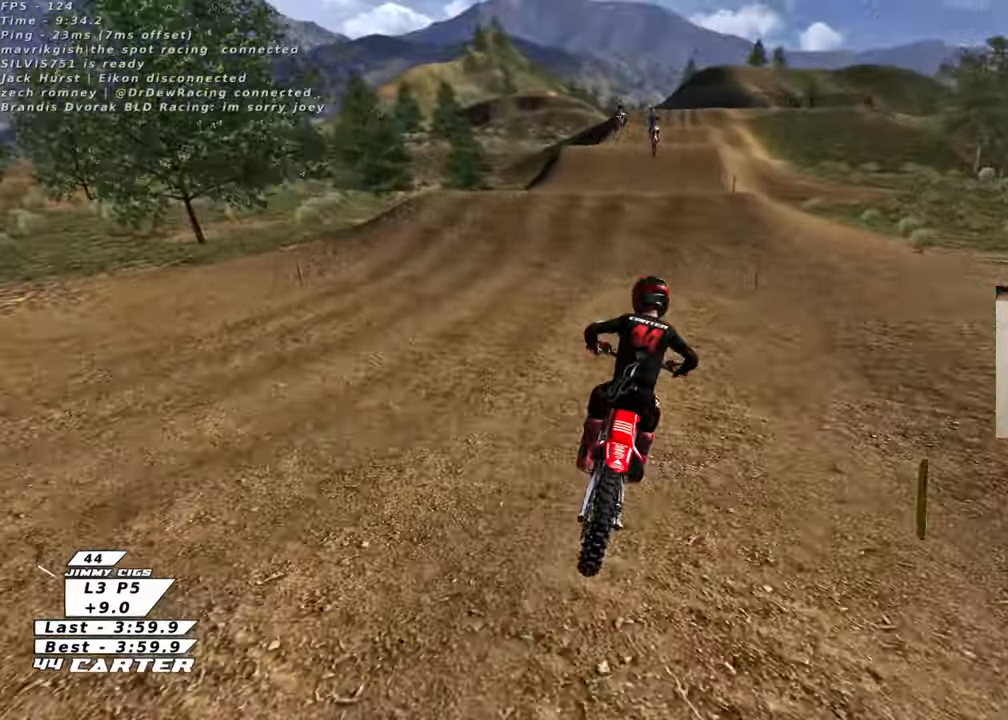
{"buttons": ["R2"], "left_stick": "down", "right_stick": "center", "events": [[67, "left_stick", "center"], [133, "A", "up"], [233, "A", "down"], [333, "left_stick", "up-left"], [350, "A", "up"], [500, "left_stick", "down"]]}
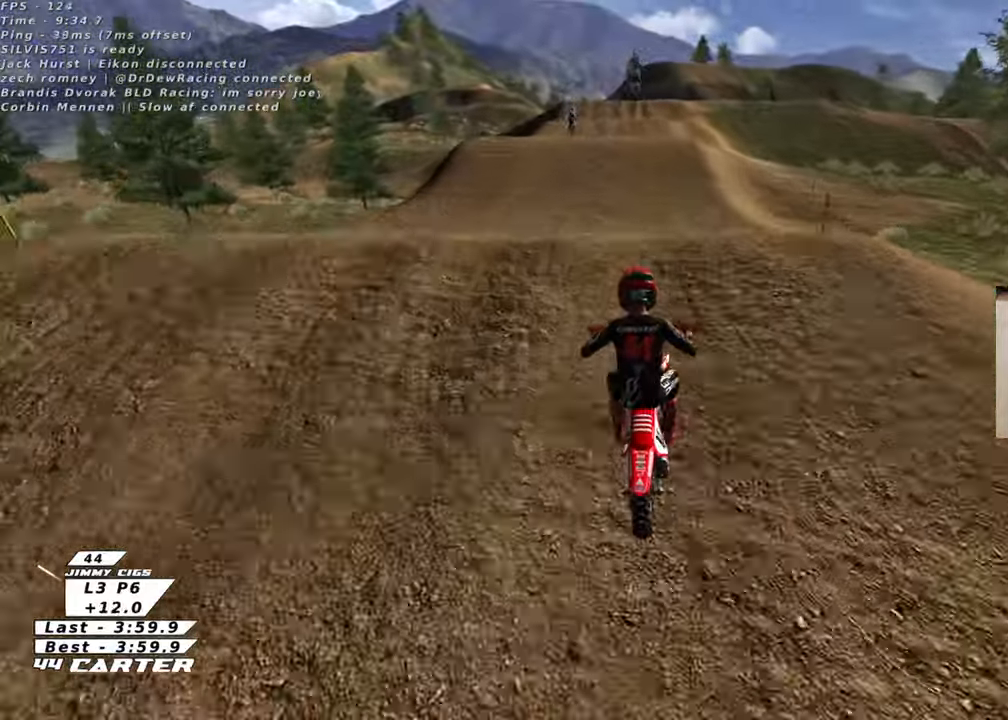
{"buttons": ["X", "L1"], "left_stick": "center", "right_stick": "center", "events": [[83, "A", "down"], [117, "left_stick", "center"], [183, "R2", "up"], [200, "A", "up"], [467, "L1", "down"], [483, "X", "down"]]}
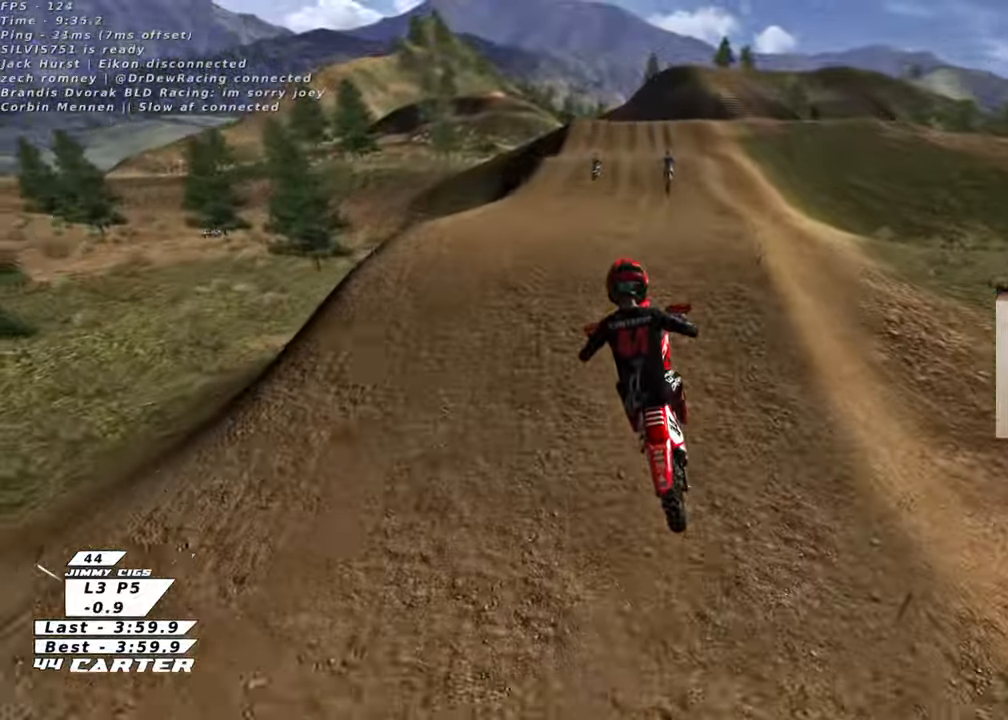
{"buttons": ["R2"], "left_stick": "up", "right_stick": "center", "events": [[100, "L1", "up"], [100, "X", "up"], [200, "left_stick", "right"], [283, "R2", "down"], [350, "A", "down"], [433, "left_stick", "up"], [500, "A", "up"]]}
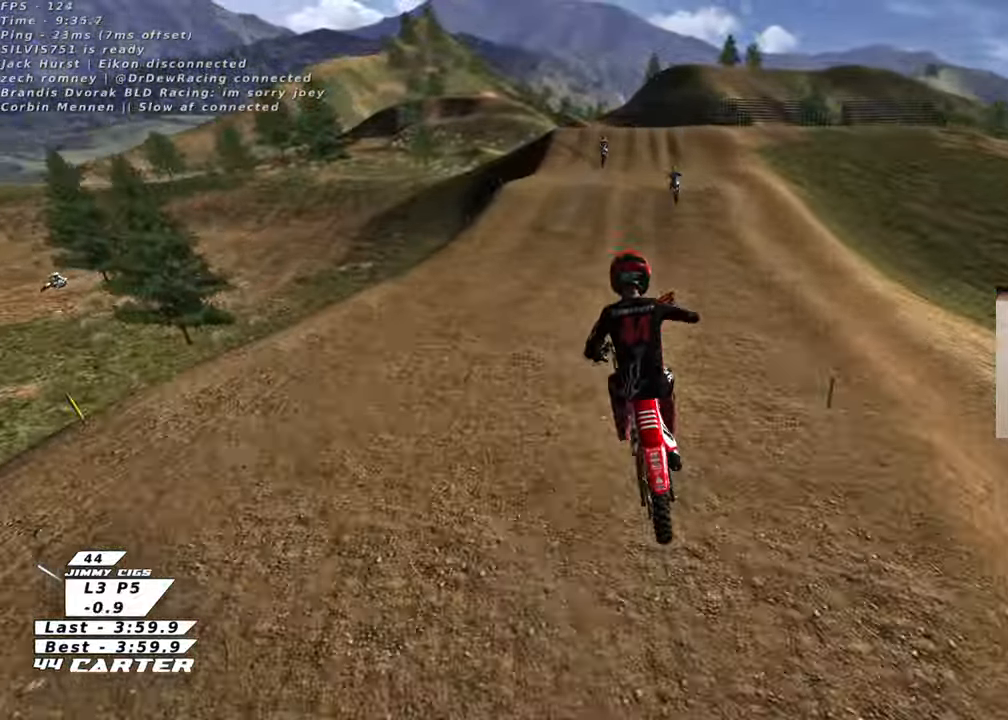
{"buttons": ["R2"], "left_stick": "center", "right_stick": "center", "events": [[100, "A", "down"], [117, "L1", "down"], [233, "L1", "up"], [250, "A", "up"], [283, "left_stick", "center"]]}
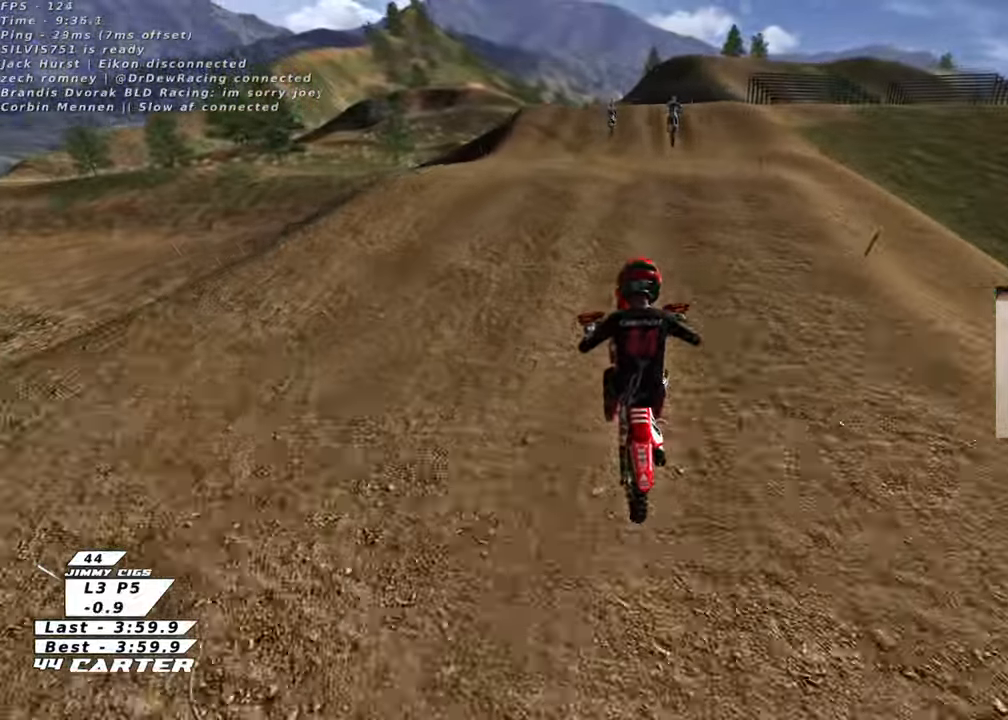
{"buttons": [], "left_stick": "down", "right_stick": "center", "events": [[17, "left_stick", "up"], [183, "X", "down"], [217, "left_stick", "center"], [283, "X", "up"], [317, "R2", "up"], [317, "left_stick", "down"]]}
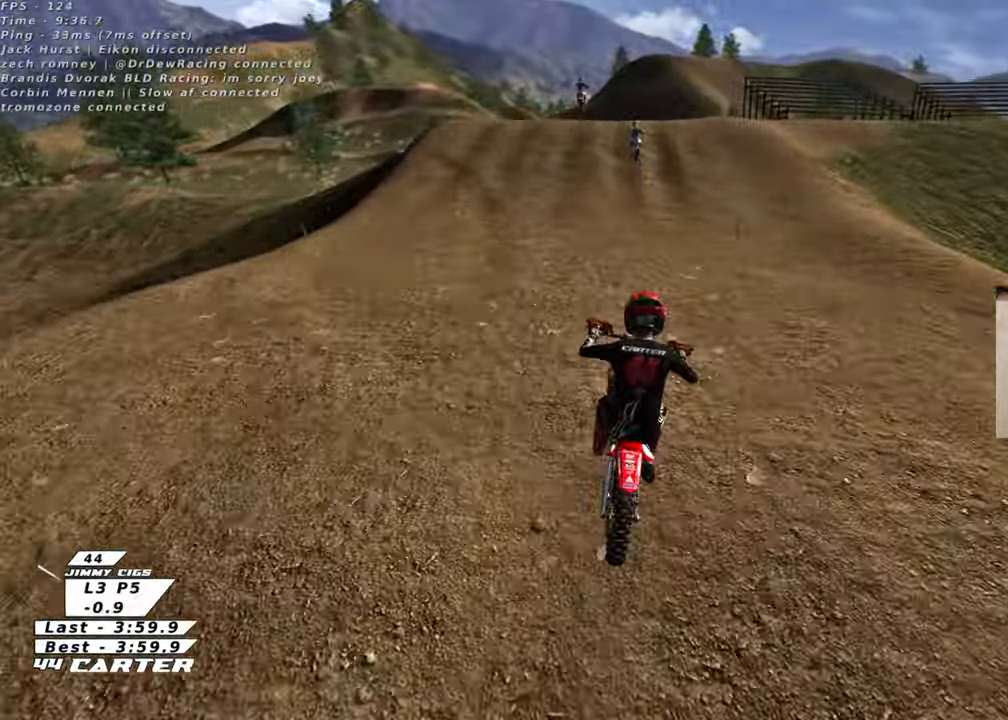
{"buttons": [], "left_stick": "up-left", "right_stick": "center", "events": [[200, "left_stick", "down-right"], [250, "X", "down"], [350, "X", "up"], [350, "left_stick", "center"], [400, "left_stick", "up-left"], [417, "X", "down"], [483, "X", "up"]]}
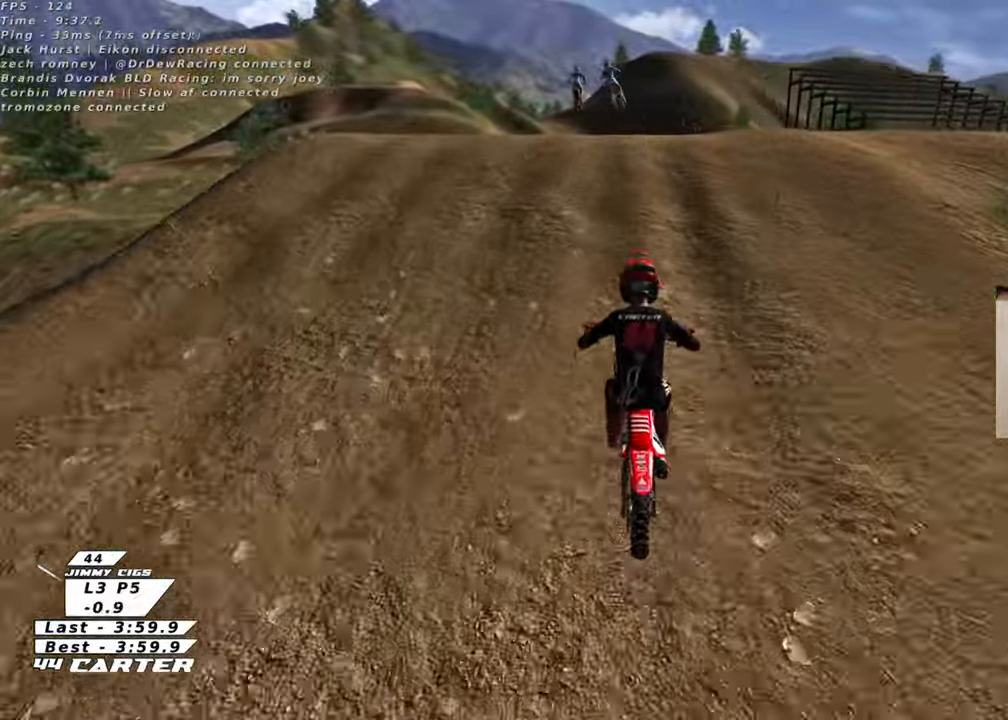
{"buttons": [], "left_stick": "down", "right_stick": "center", "events": [[100, "R2", "down"], [200, "R2", "up"], [233, "left_stick", "left"], [417, "left_stick", "down"]]}
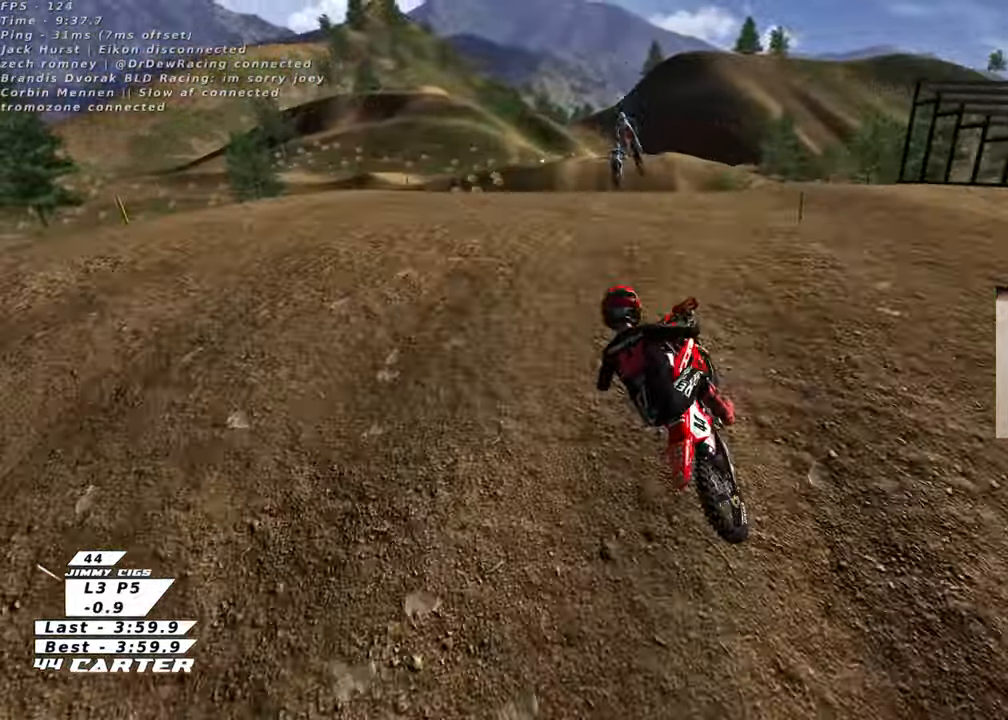
{"buttons": ["L1"], "left_stick": "down-left", "right_stick": "center", "events": [[267, "left_stick", "down-left"], [300, "right_stick", "up"], [400, "L1", "down"], [417, "right_stick", "center"]]}
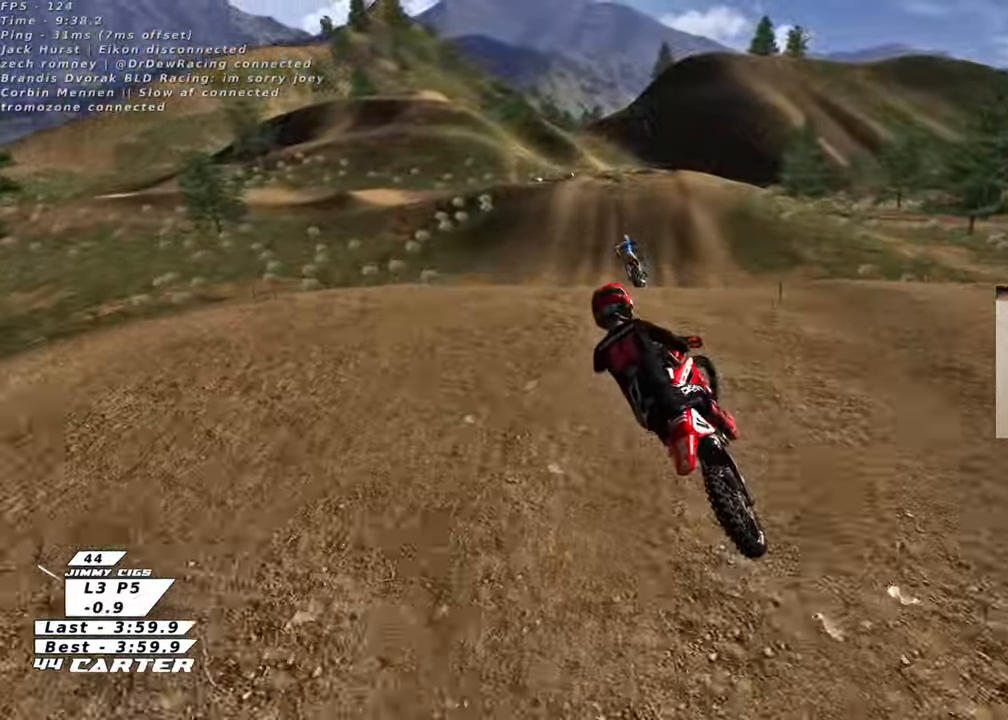
{"buttons": ["R2", "R3"], "left_stick": "up-right", "right_stick": "center", "events": [[50, "R2", "down"], [67, "L1", "up"], [117, "R3", "down"], [150, "left_stick", "down-right"], [217, "left_stick", "right"], [350, "left_stick", "up-right"]]}
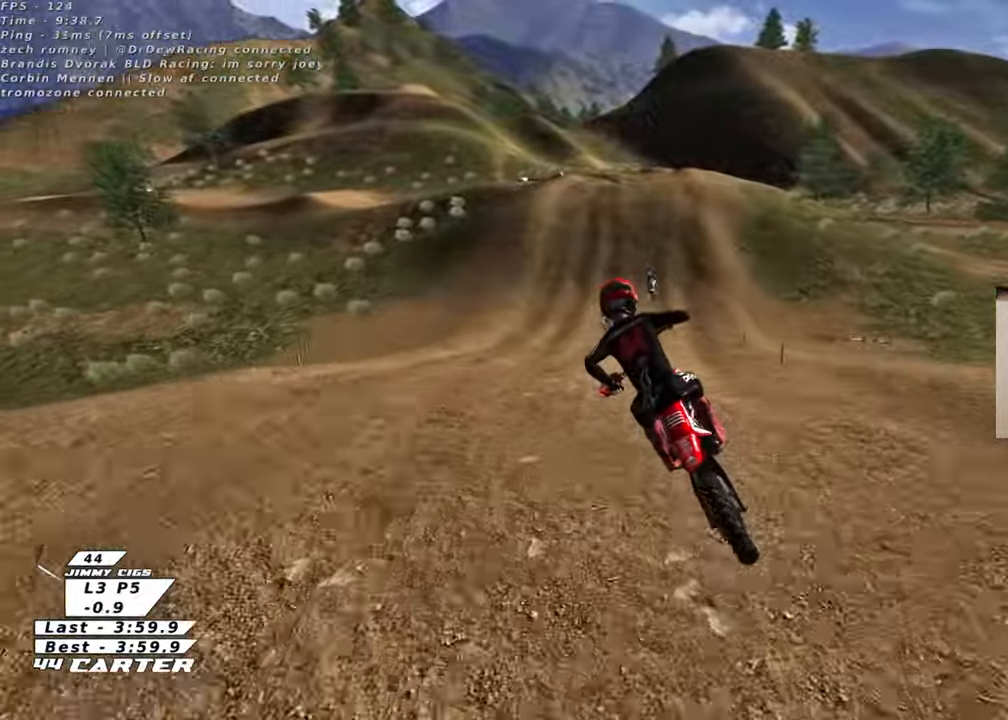
{"buttons": ["R2"], "left_stick": "down", "right_stick": "center", "events": [[217, "left_stick", "down"], [417, "R3", "up"]]}
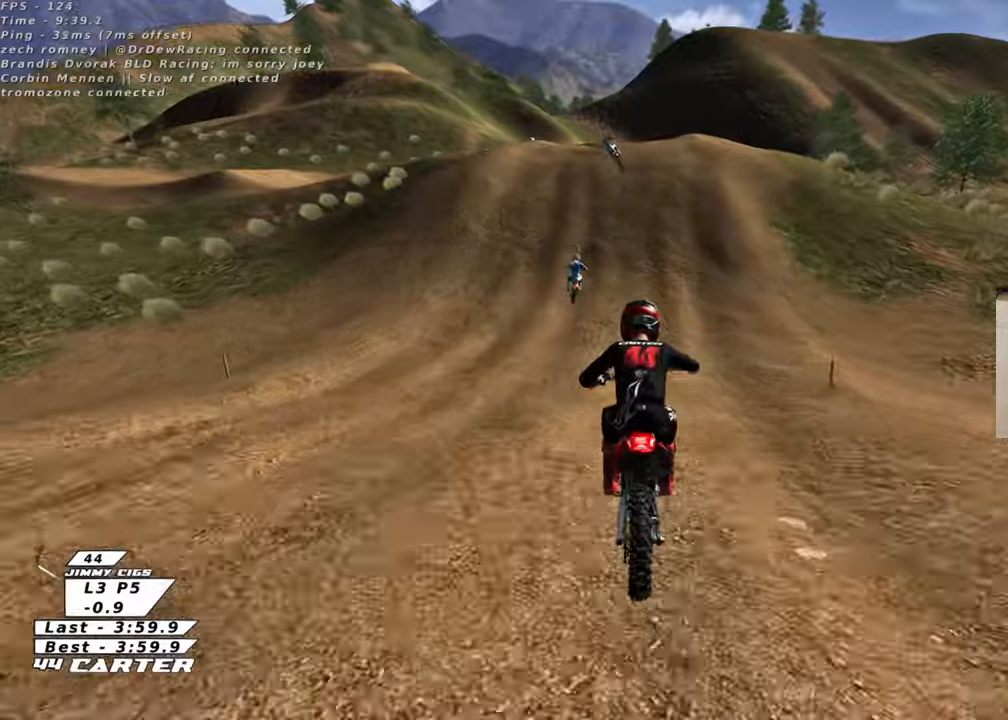
{"buttons": ["X", "R2"], "left_stick": "center", "right_stick": "center", "events": [[83, "A", "down"], [250, "A", "up"], [283, "left_stick", "center"], [450, "X", "down"]]}
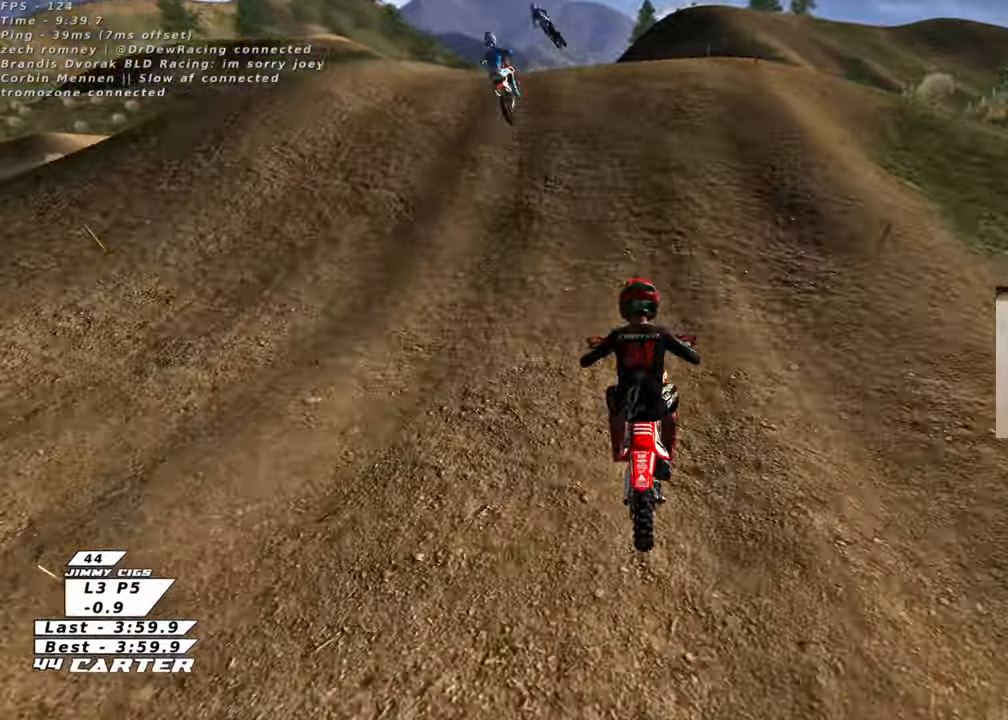
{"buttons": [], "left_stick": "down-left", "right_stick": "center", "events": [[33, "L2", "down"], [33, "R2", "up"], [33, "X", "up"], [33, "left_stick", "up-left"], [317, "left_stick", "down-left"], [400, "L2", "up"]]}
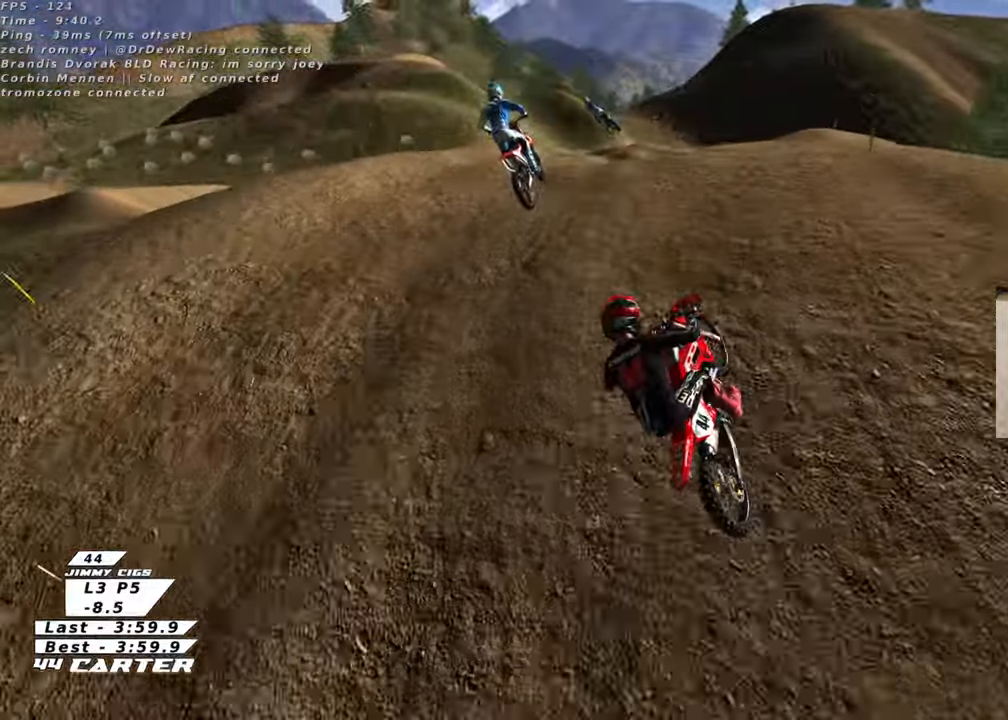
{"buttons": ["R2"], "left_stick": "down-left", "right_stick": "center", "events": [[217, "left_stick", "down-right"], [417, "R2", "down"], [417, "left_stick", "down-left"]]}
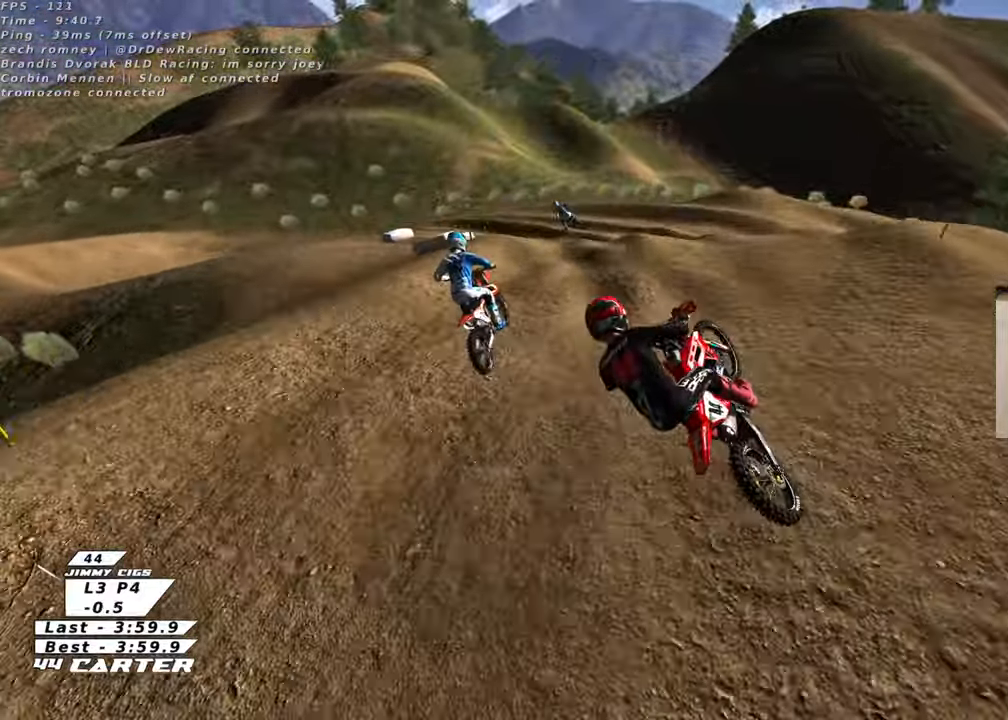
{"buttons": [], "left_stick": "left", "right_stick": "center", "events": [[50, "left_stick", "center"], [100, "R2", "up"], [150, "left_stick", "right"], [267, "X", "down"], [383, "X", "up"], [383, "left_stick", "down"], [450, "left_stick", "left"]]}
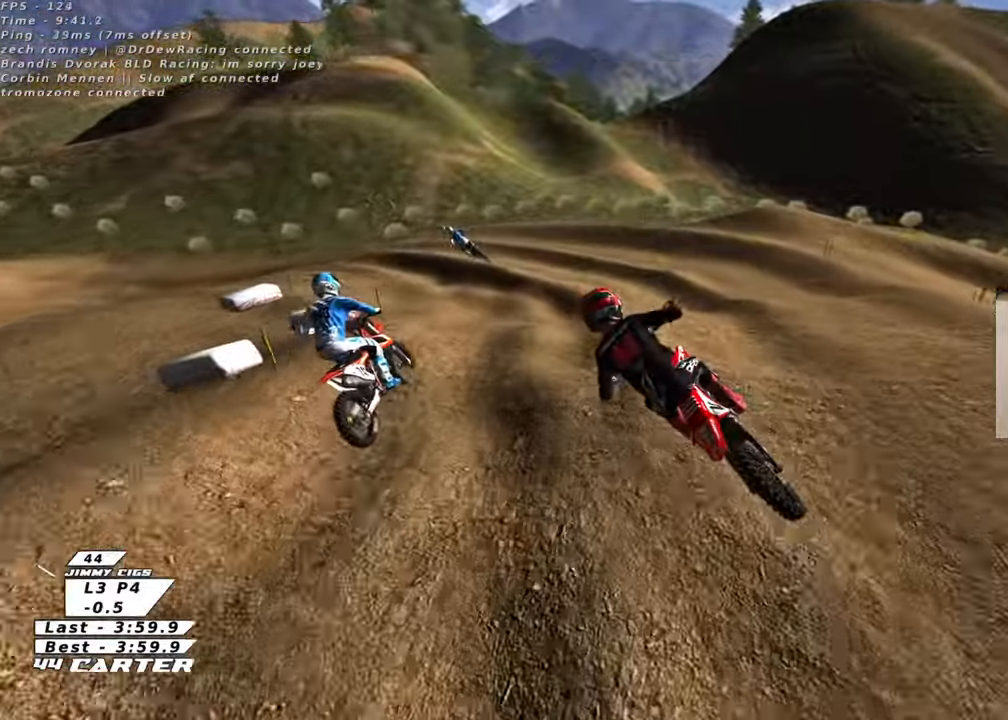
{"buttons": [], "left_stick": "up", "right_stick": "center", "events": [[50, "R2", "down"], [83, "left_stick", "down-right"], [200, "left_stick", "down"], [350, "left_stick", "center"], [433, "R2", "up"], [450, "left_stick", "up"]]}
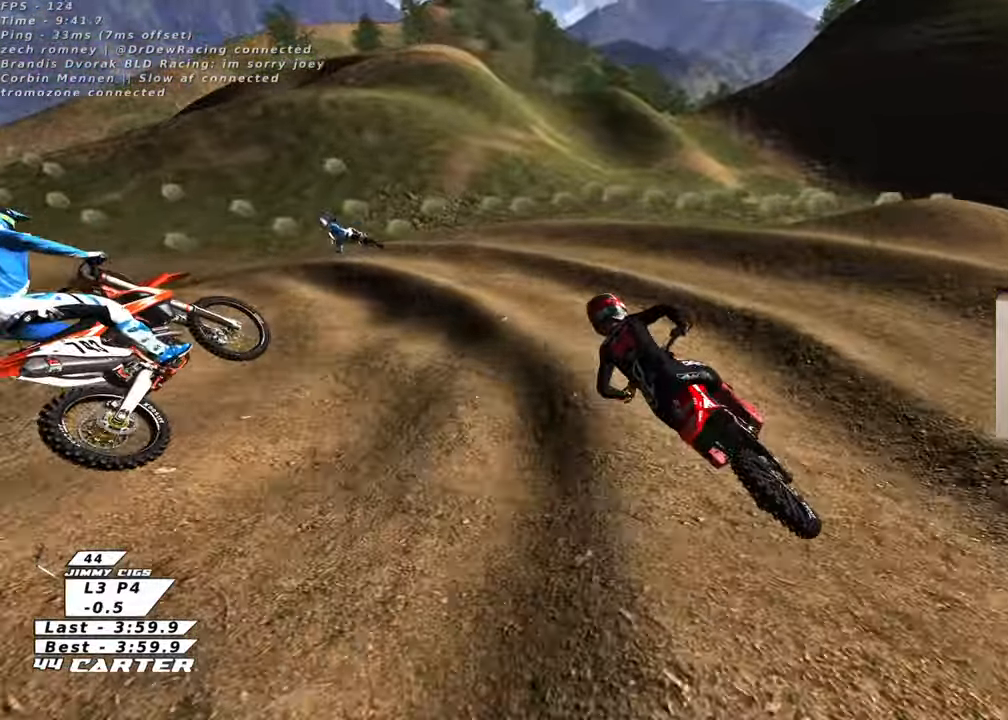
{"buttons": ["L2"], "left_stick": "up-left", "right_stick": "center", "events": [[33, "R2", "down"], [100, "X", "down"], [200, "R2", "up"], [200, "X", "up"], [283, "left_stick", "up-left"], [333, "L2", "down"]]}